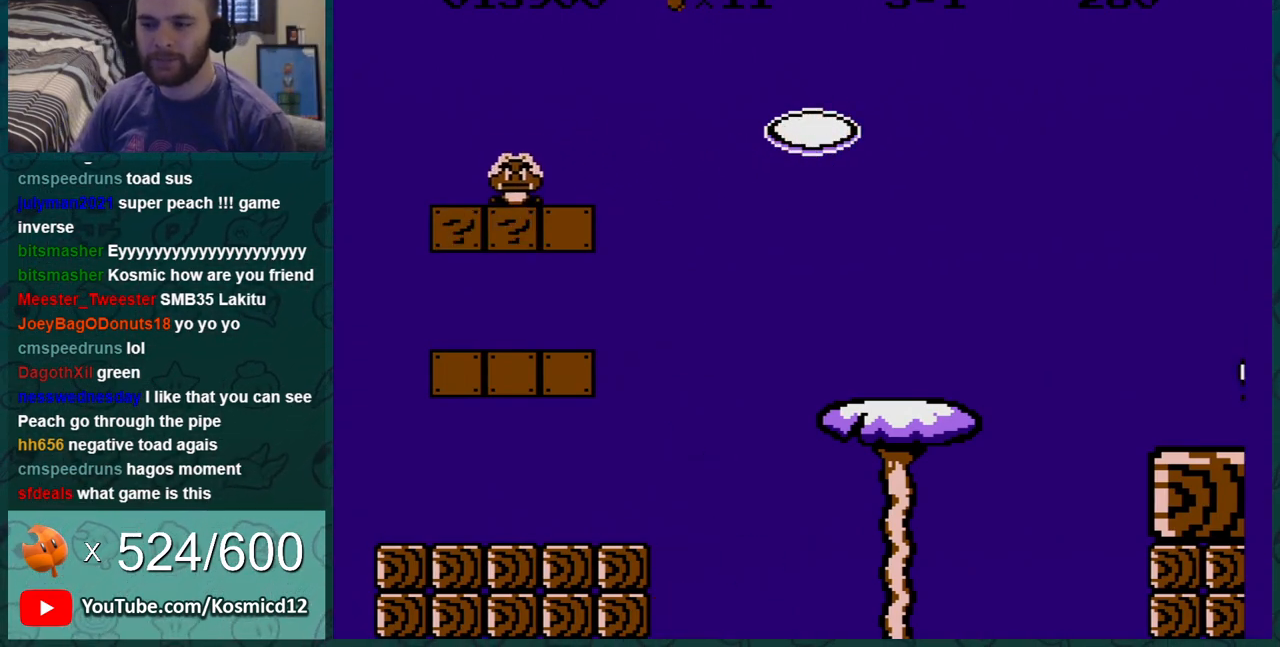
Gameplay with a controller (Nintendo layout); each line is a JSON object with the inputs held at the frame after it. "events" lists button and stick changes between this image and that frame as [ms after this image, input, new state], when the widget could be followed in between. Not read: L3 R3.
{"buttons": [], "events": [[17, "A", "down"], [117, "A", "up"]]}
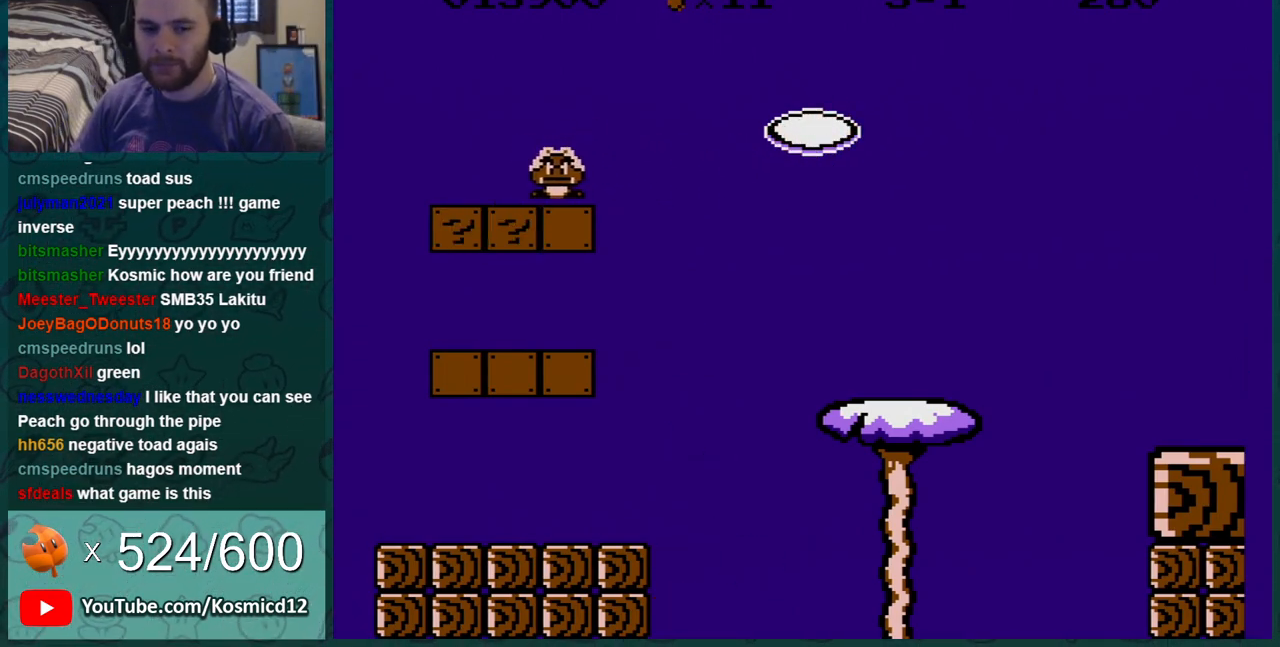
{"buttons": ["A"], "events": [[50, "A", "down"], [150, "A", "up"], [484, "A", "down"]]}
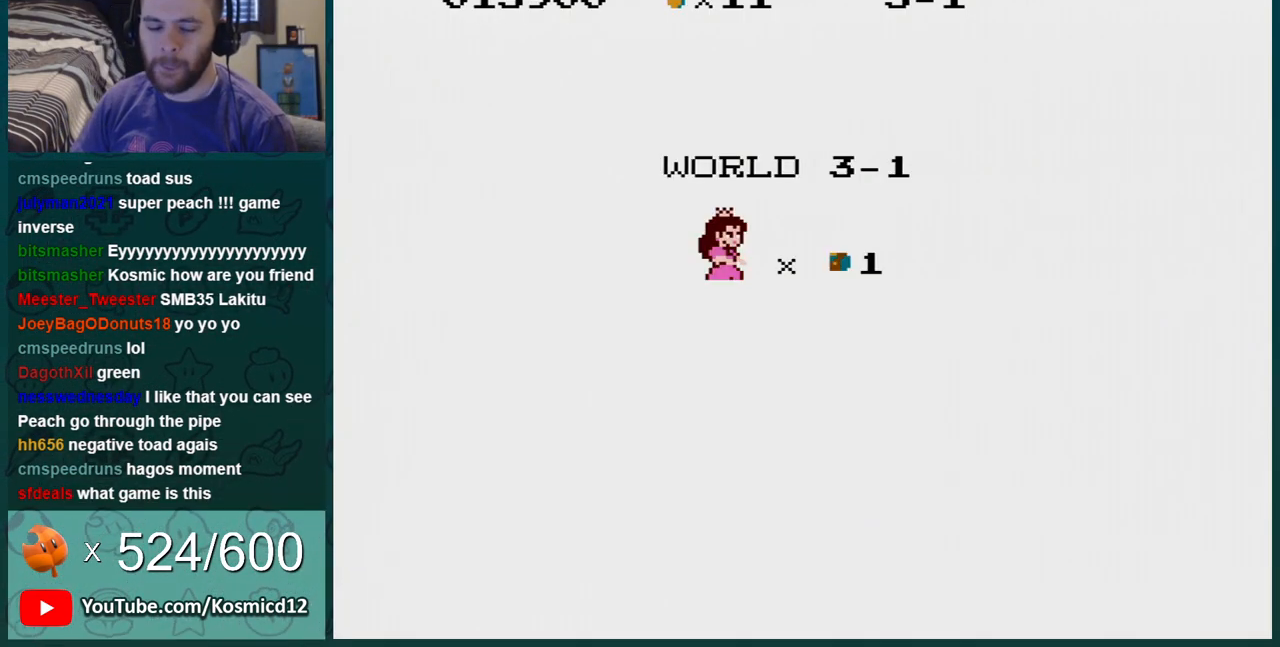
{"buttons": [], "events": [[84, "A", "up"], [334, "A", "down"], [417, "B", "down"], [451, "A", "up"], [451, "B", "up"]]}
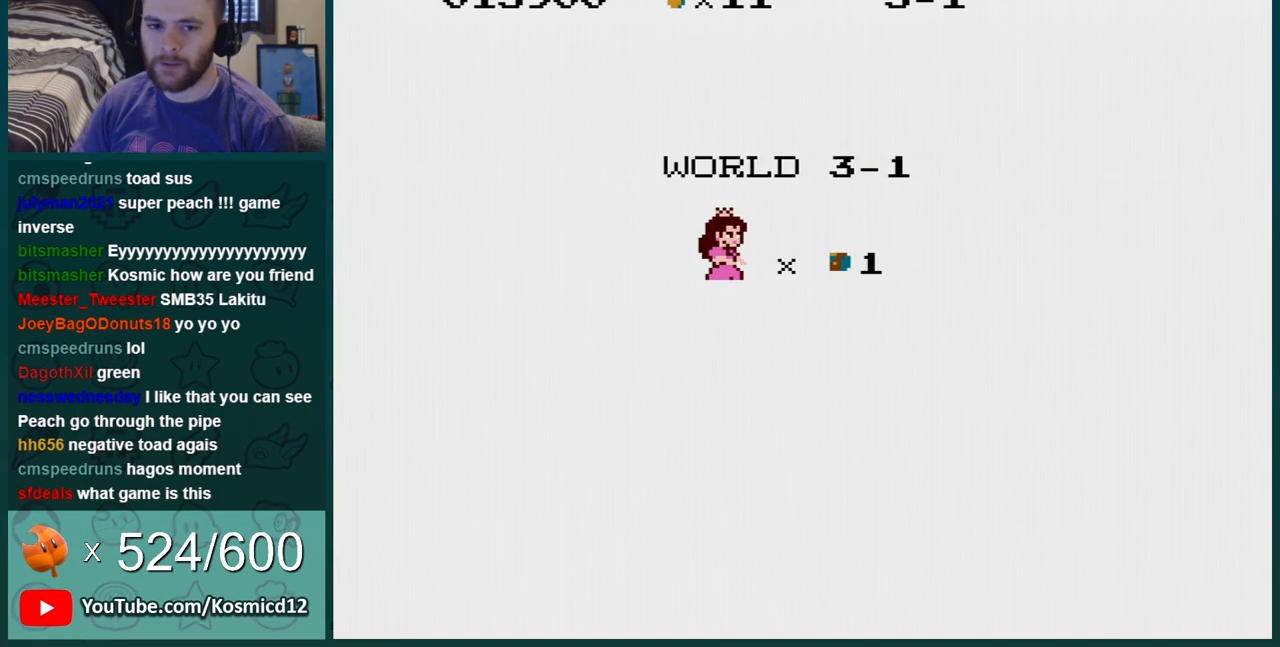
{"buttons": [], "events": [[16, "A", "down"], [100, "A", "up"], [183, "A", "down"], [233, "A", "up"], [333, "A", "down"], [367, "A", "up"]]}
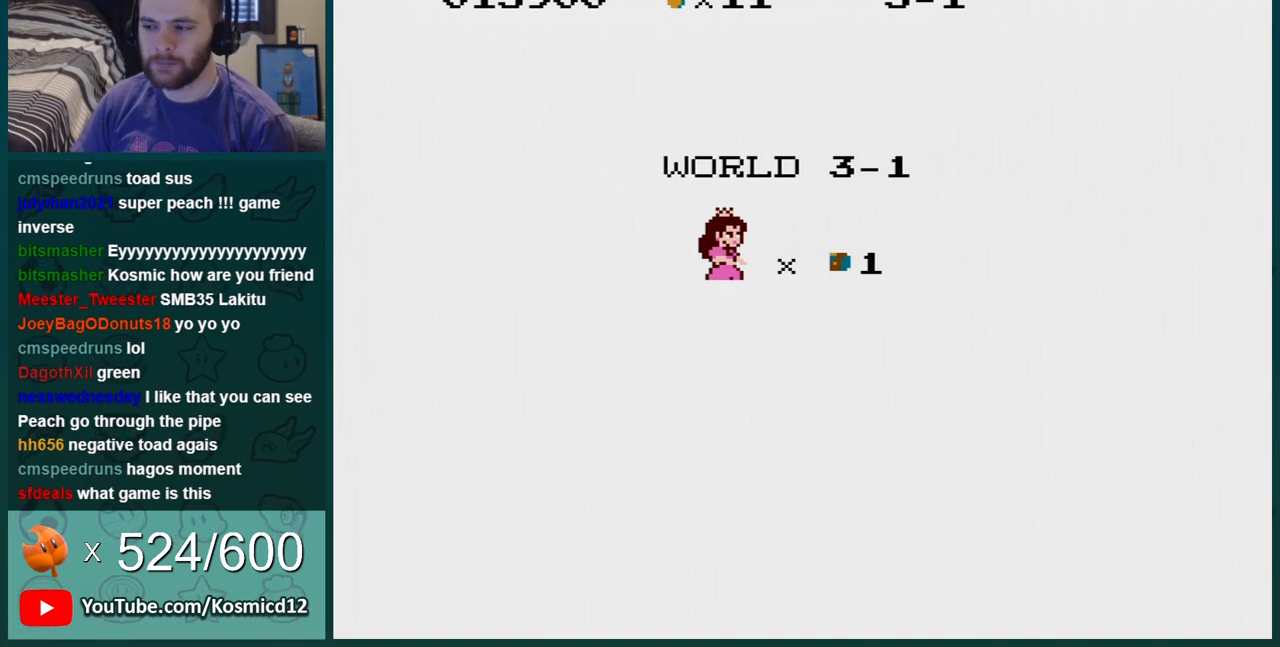
{"buttons": ["A"], "events": [[17, "A", "down"], [84, "A", "up"], [134, "A", "down"], [200, "A", "up"], [267, "A", "down"], [351, "A", "up"], [484, "A", "down"]]}
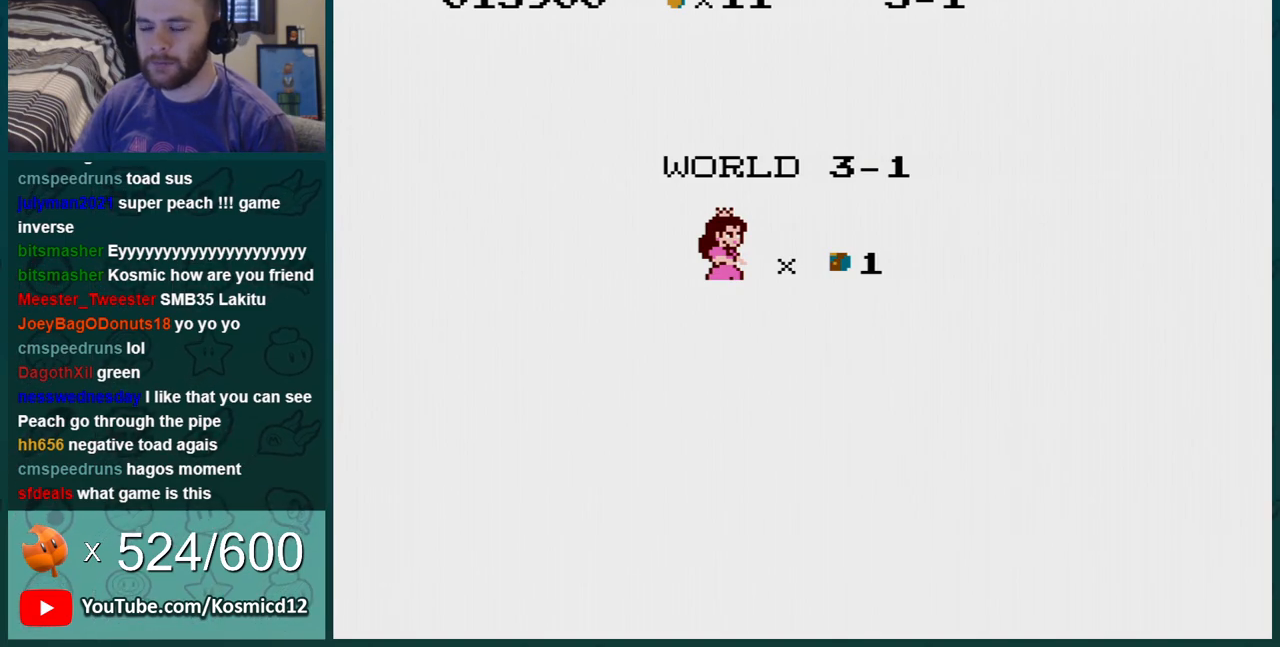
{"buttons": [], "events": [[16, "A", "up"], [100, "A", "down"], [233, "A", "up"], [333, "A", "down"], [450, "A", "up"]]}
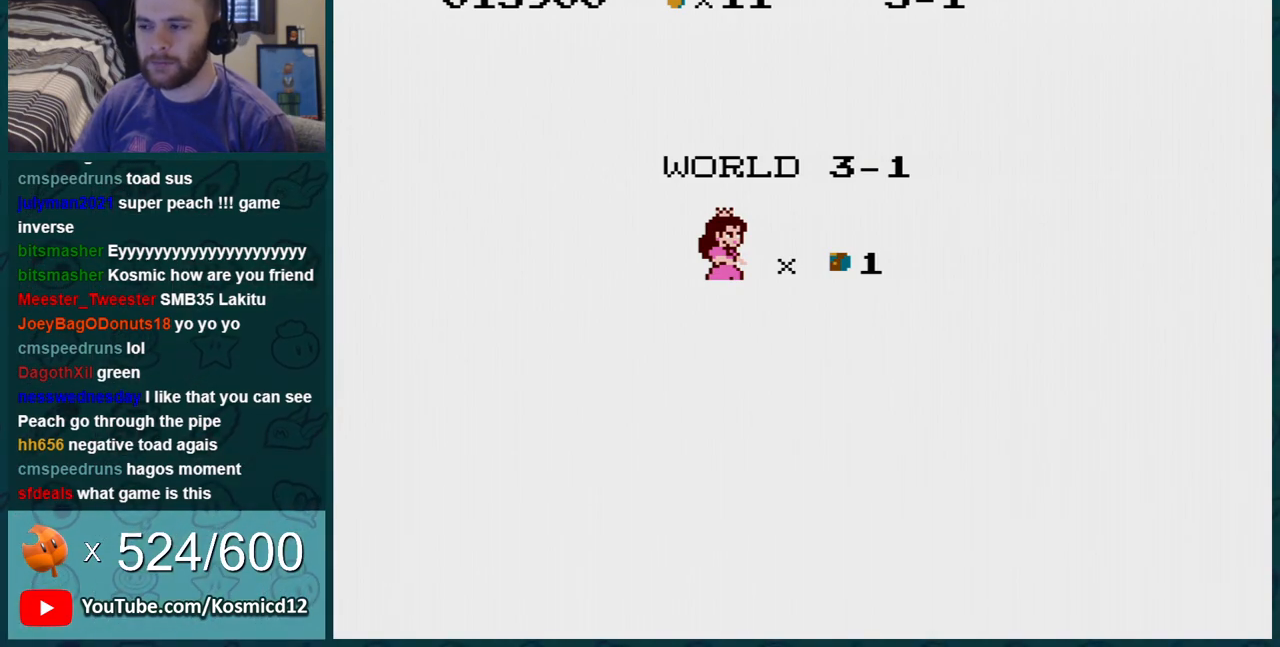
{"buttons": ["B"], "events": [[67, "A", "down"], [200, "A", "up"], [267, "A", "down"], [351, "A", "up"], [417, "B", "down"]]}
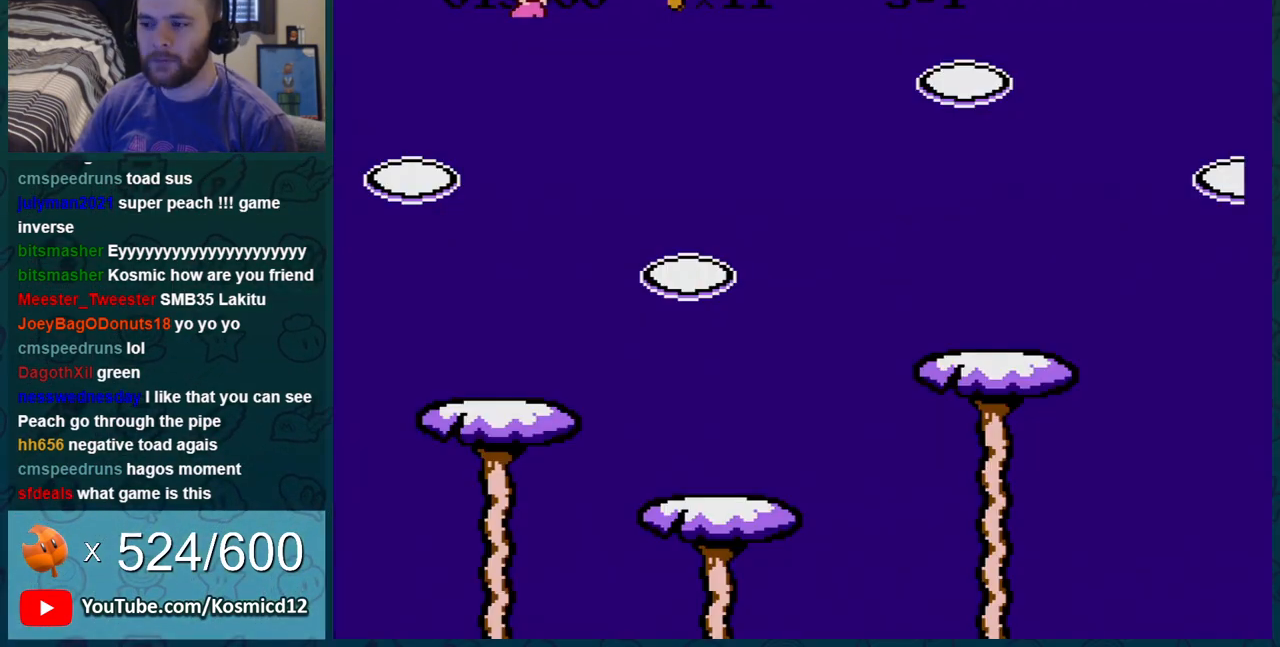
{"buttons": ["B", "DPAD_RIGHT"], "events": [[350, "DPAD_RIGHT", "down"]]}
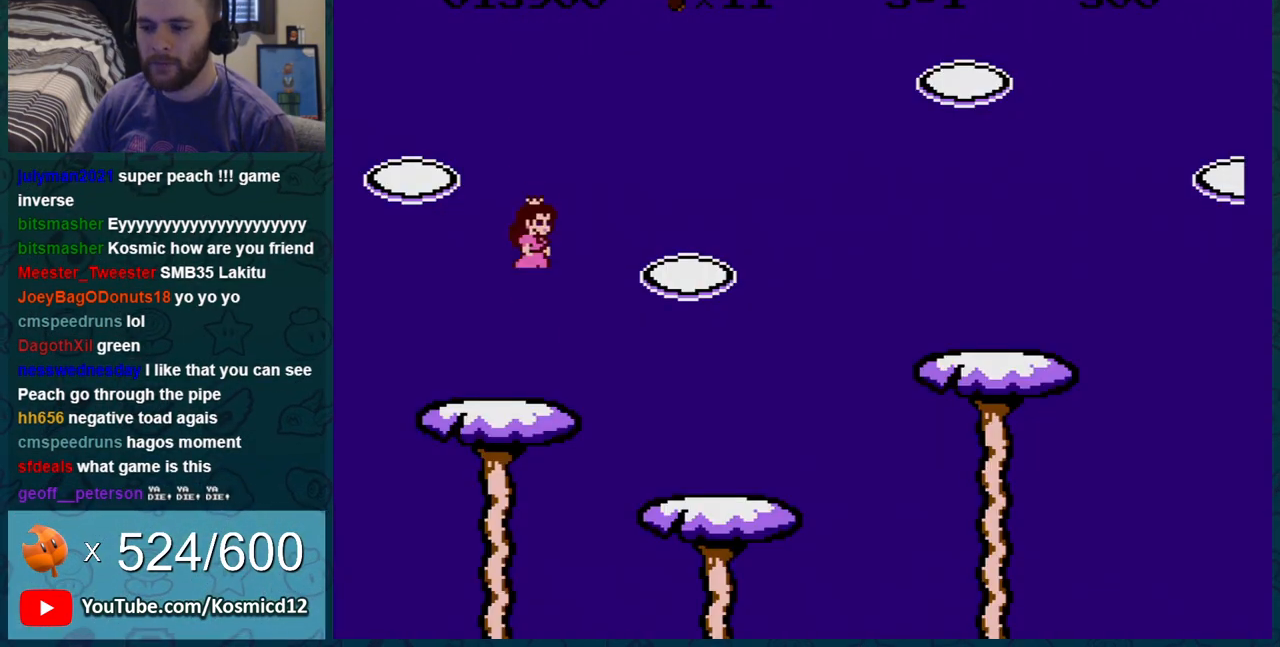
{"buttons": ["A", "B", "DPAD_RIGHT"], "events": [[17, "DPAD_RIGHT", "up"], [217, "DPAD_RIGHT", "down"], [317, "A", "down"]]}
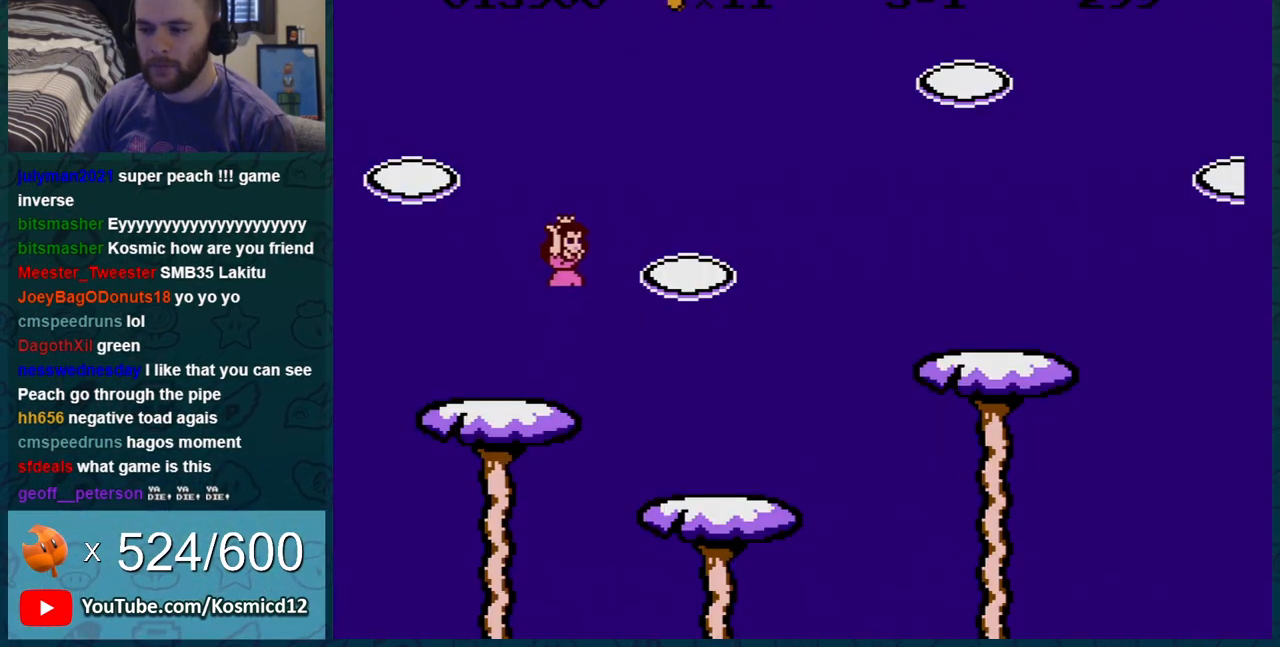
{"buttons": ["B", "DPAD_RIGHT"], "events": [[33, "A", "up"]]}
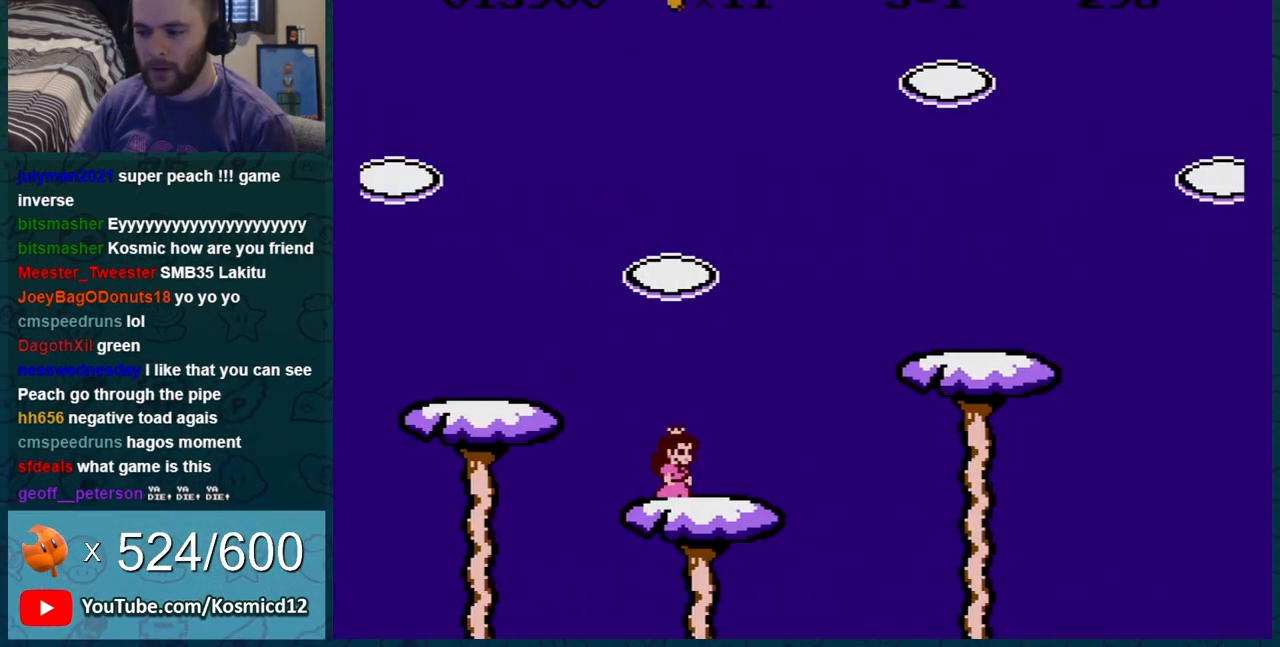
{"buttons": ["B", "DPAD_RIGHT"], "events": [[134, "A", "down"], [384, "A", "up"]]}
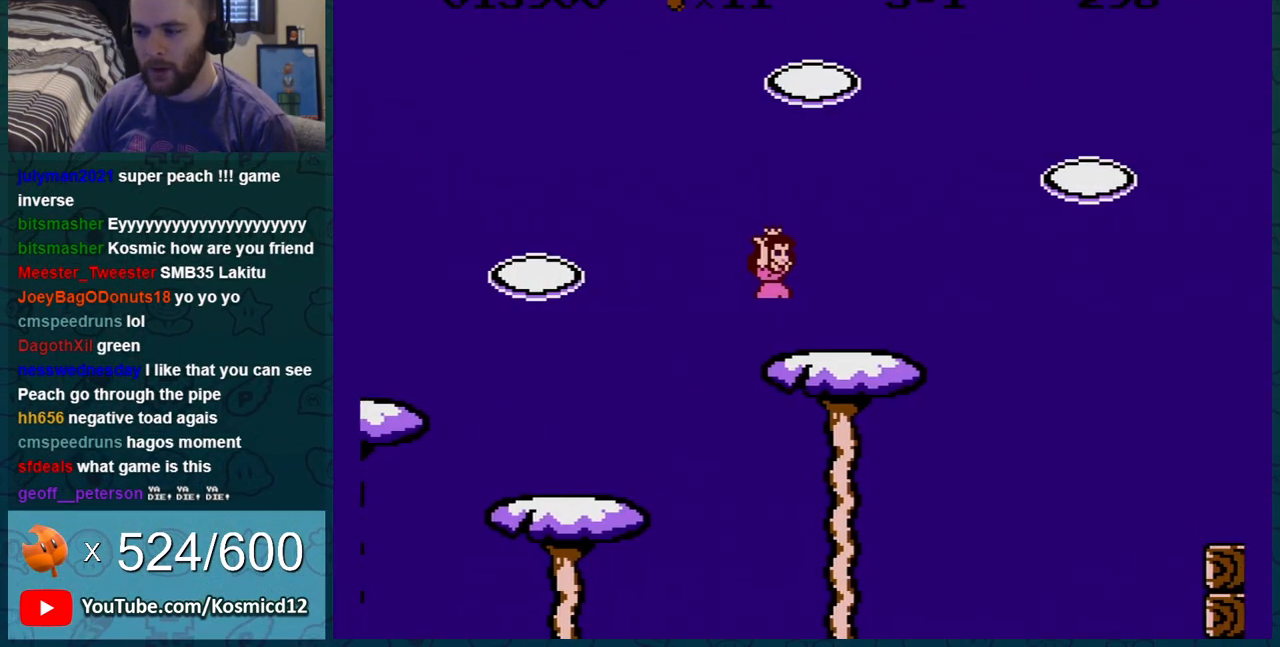
{"buttons": ["B", "DPAD_LEFT"], "events": [[233, "A", "down"], [350, "DPAD_RIGHT", "up"], [383, "A", "up"], [500, "DPAD_LEFT", "down"]]}
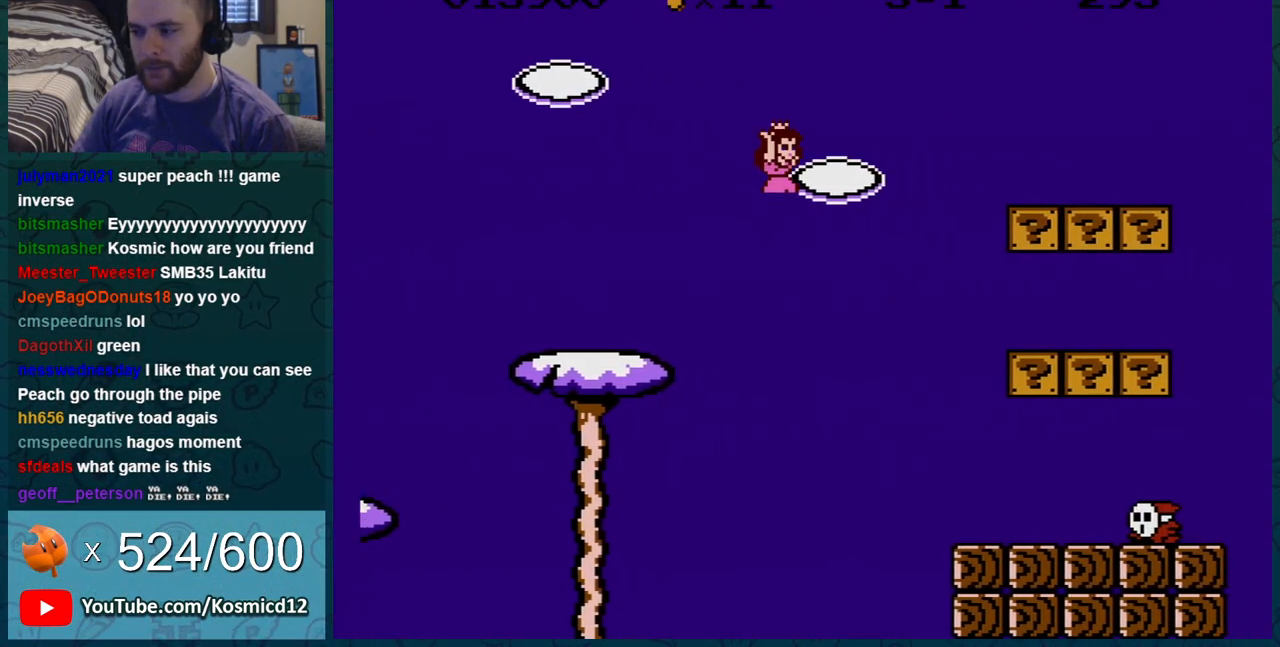
{"buttons": ["B"], "events": [[100, "DPAD_LEFT", "up"], [184, "DPAD_LEFT", "down"], [434, "DPAD_LEFT", "up"]]}
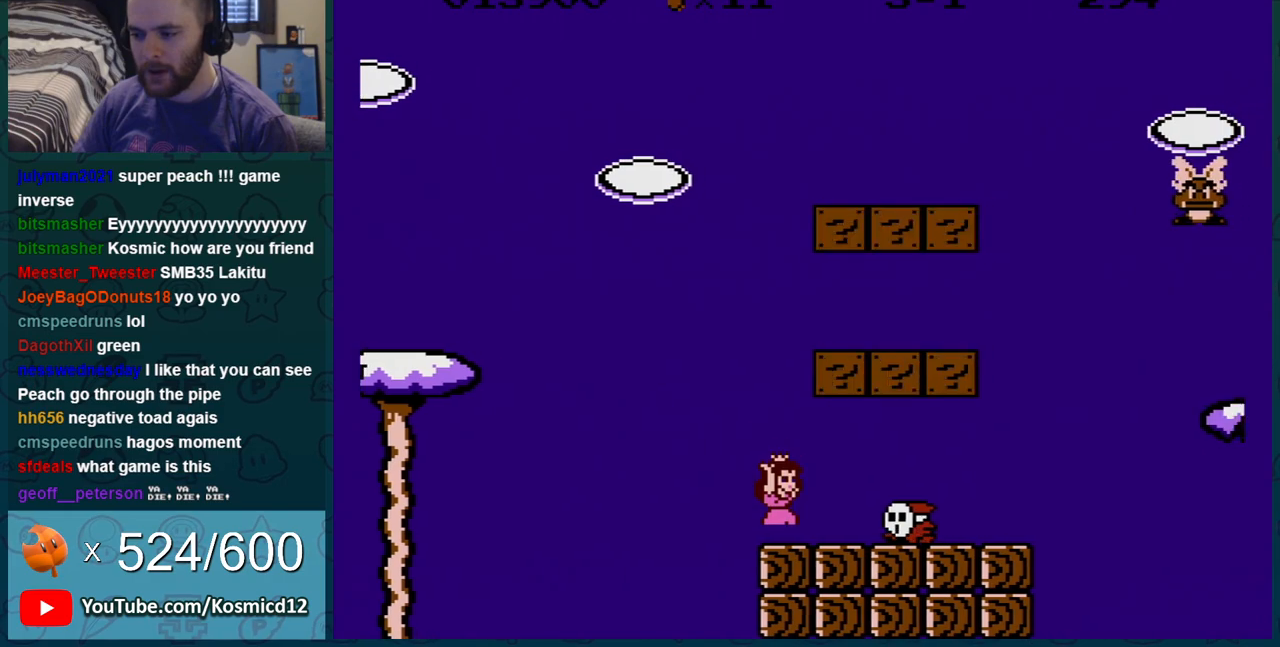
{"buttons": ["B"], "events": [[133, "A", "down"], [250, "A", "up"], [250, "DPAD_LEFT", "down"], [467, "DPAD_LEFT", "up"]]}
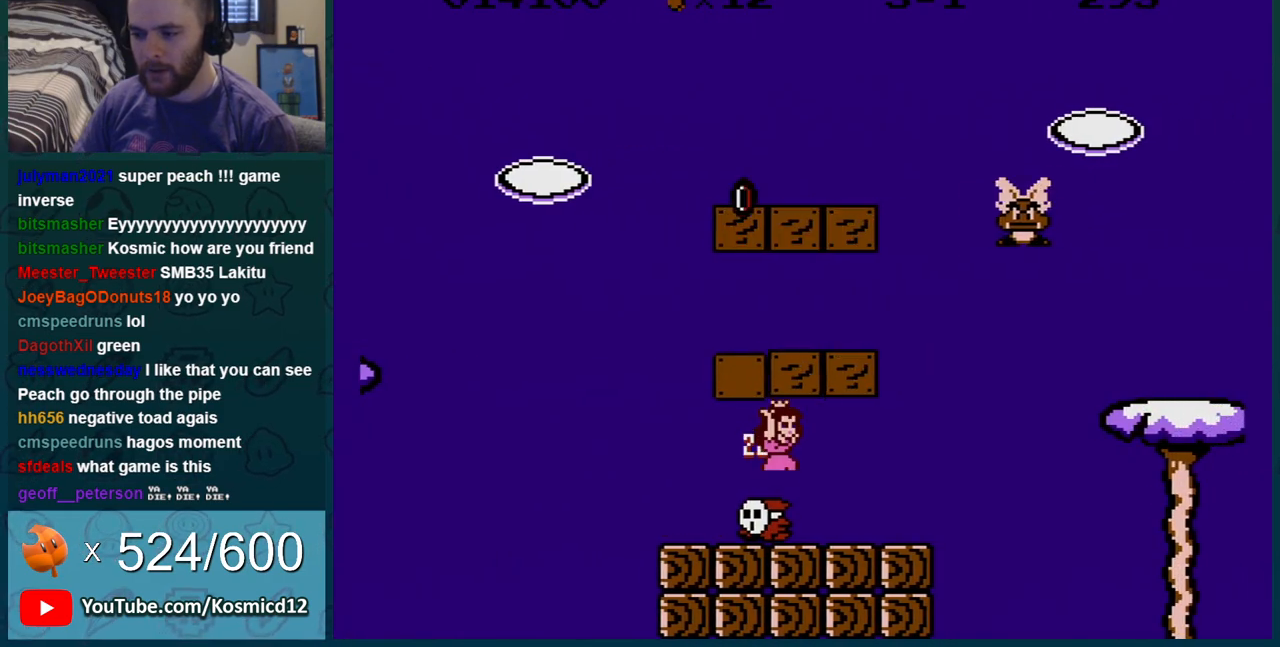
{"buttons": ["B", "DPAD_RIGHT"], "events": [[334, "A", "down"], [401, "DPAD_RIGHT", "down"], [501, "A", "up"]]}
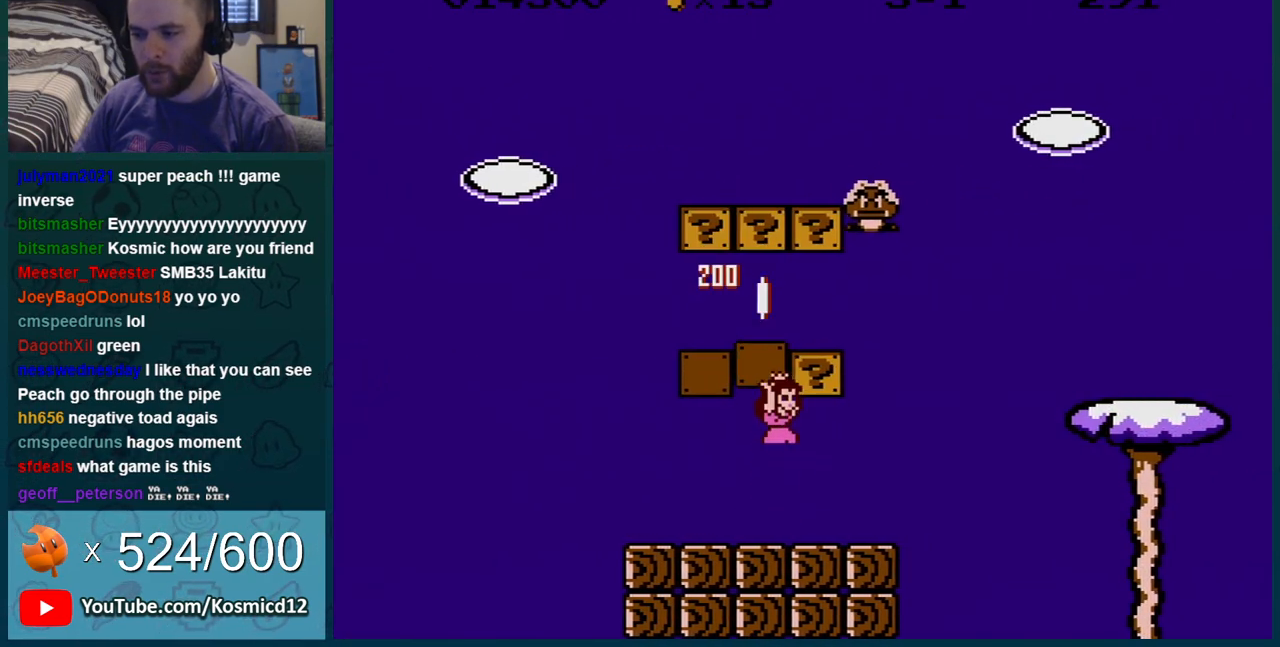
{"buttons": ["B"], "events": [[117, "DPAD_RIGHT", "up"], [250, "DPAD_RIGHT", "down"], [317, "A", "down"], [433, "DPAD_RIGHT", "up"], [467, "A", "up"]]}
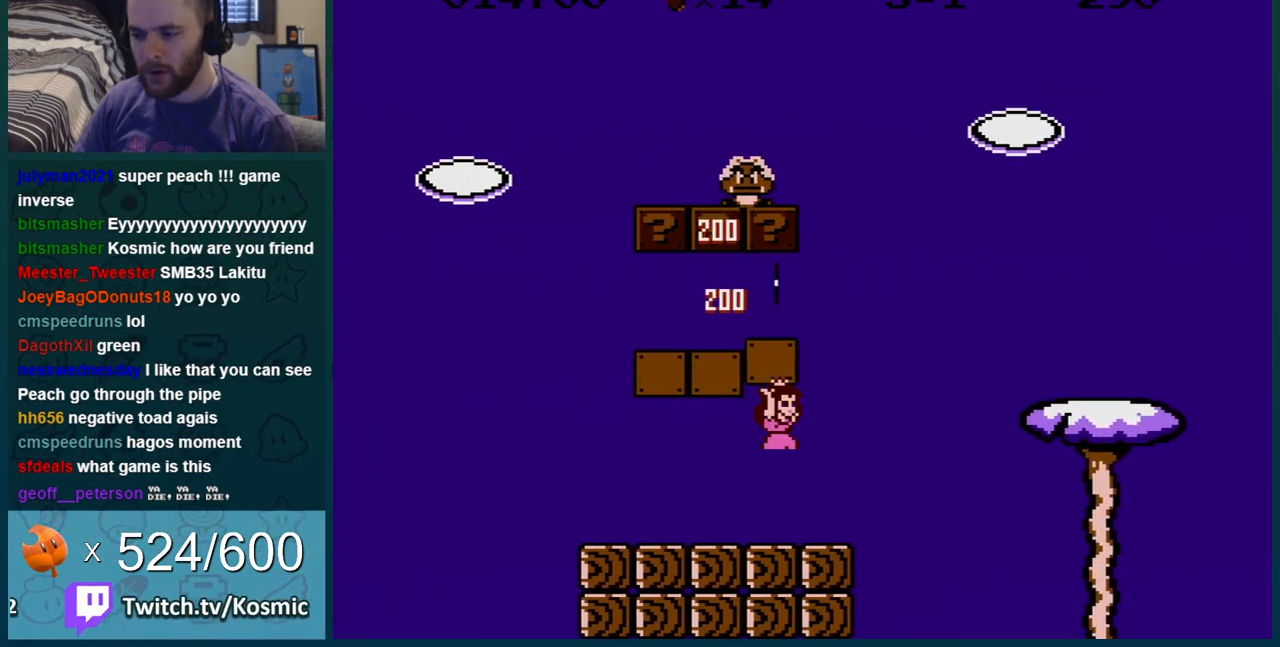
{"buttons": ["A", "B", "DPAD_LEFT"], "events": [[217, "DPAD_RIGHT", "down"], [250, "A", "down"], [334, "DPAD_RIGHT", "up"], [367, "DPAD_LEFT", "down"]]}
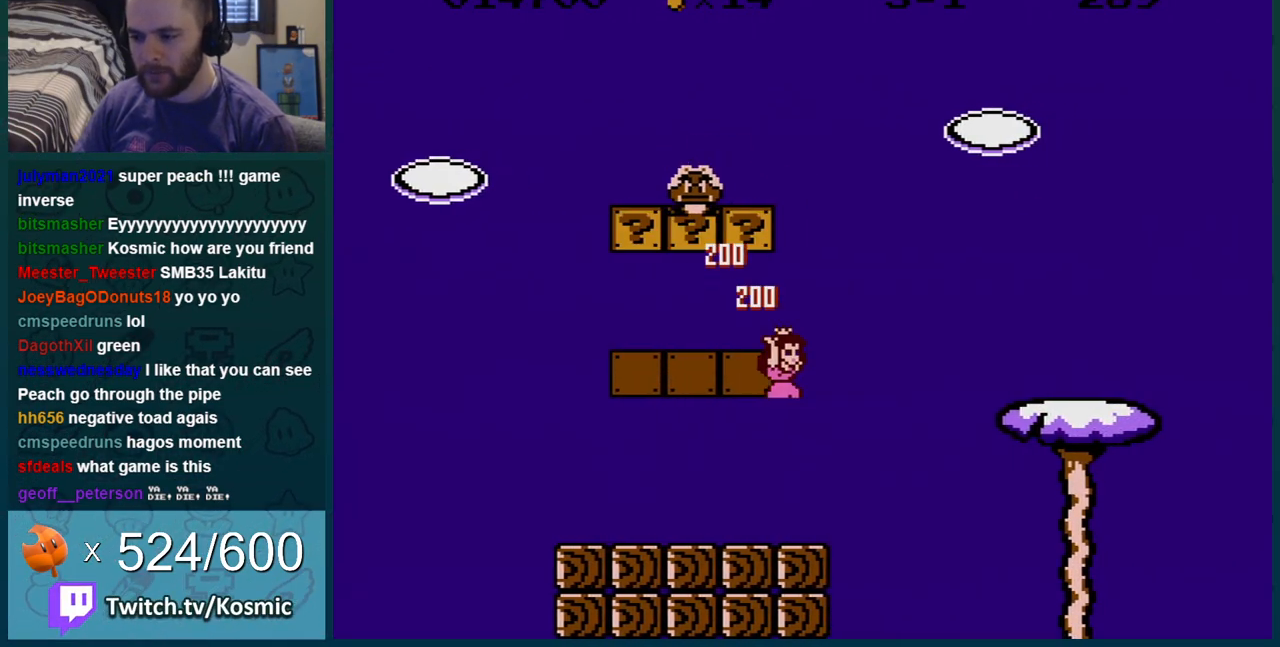
{"buttons": ["B"], "events": [[183, "A", "up"], [300, "DPAD_LEFT", "up"]]}
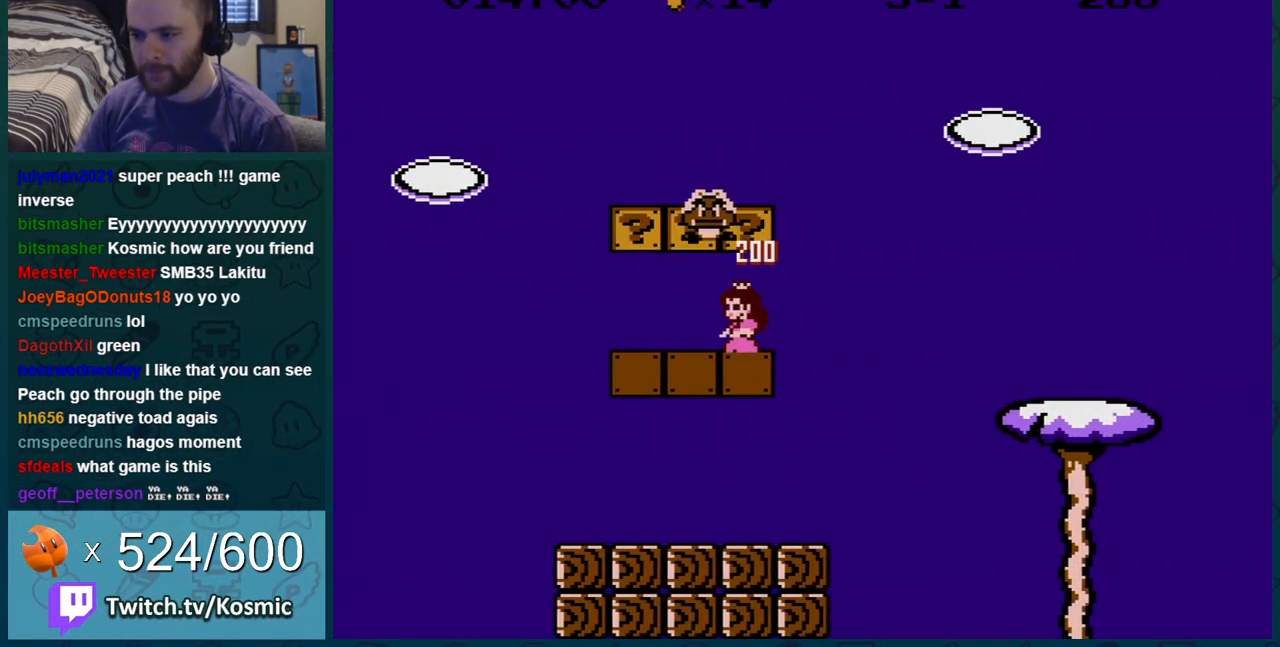
{"buttons": ["A", "B"], "events": [[501, "A", "down"]]}
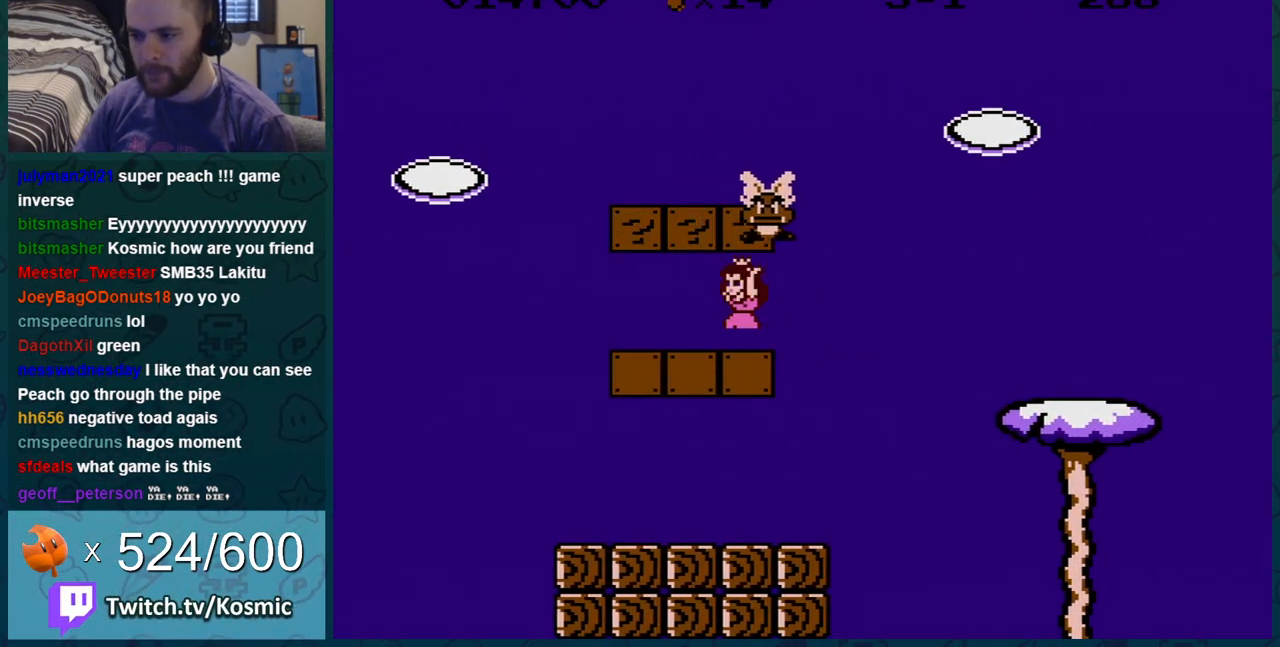
{"buttons": ["B", "DPAD_RIGHT"], "events": [[16, "DPAD_RIGHT", "down"], [117, "A", "up"], [150, "DPAD_RIGHT", "up"], [467, "DPAD_RIGHT", "down"]]}
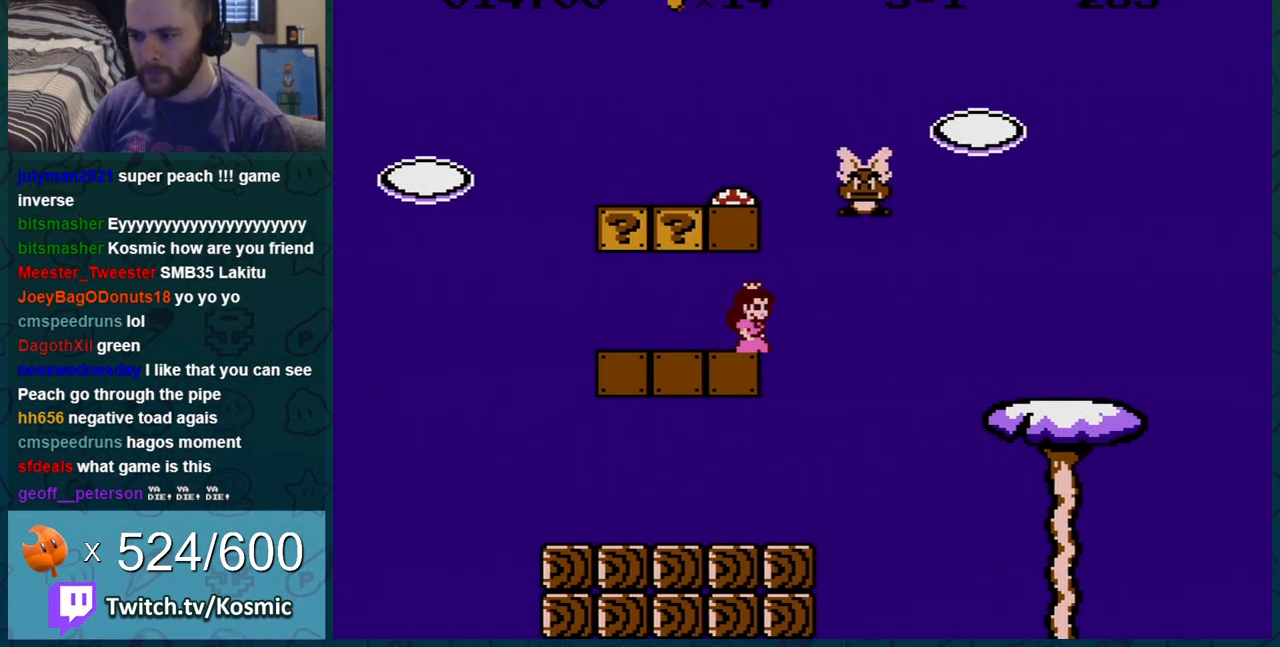
{"buttons": ["A", "B", "DPAD_LEFT"], "events": [[184, "A", "down"], [184, "DPAD_RIGHT", "up"], [217, "DPAD_LEFT", "down"]]}
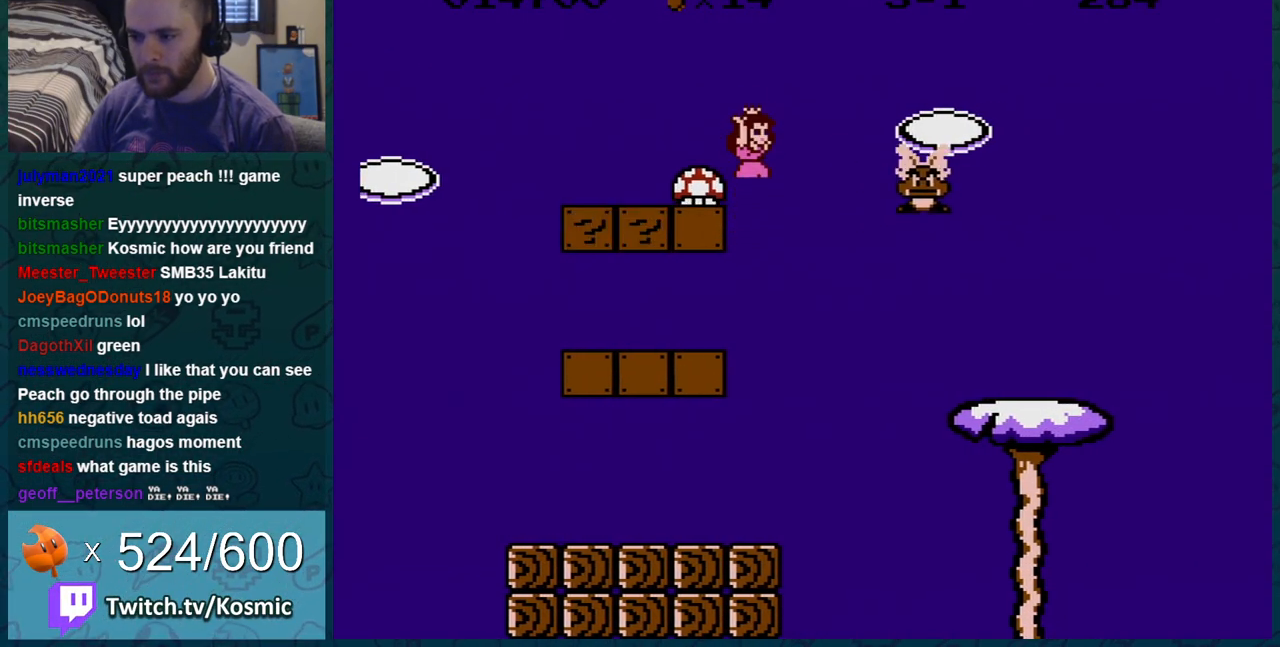
{"buttons": ["B"], "events": [[150, "A", "up"], [300, "DPAD_LEFT", "up"]]}
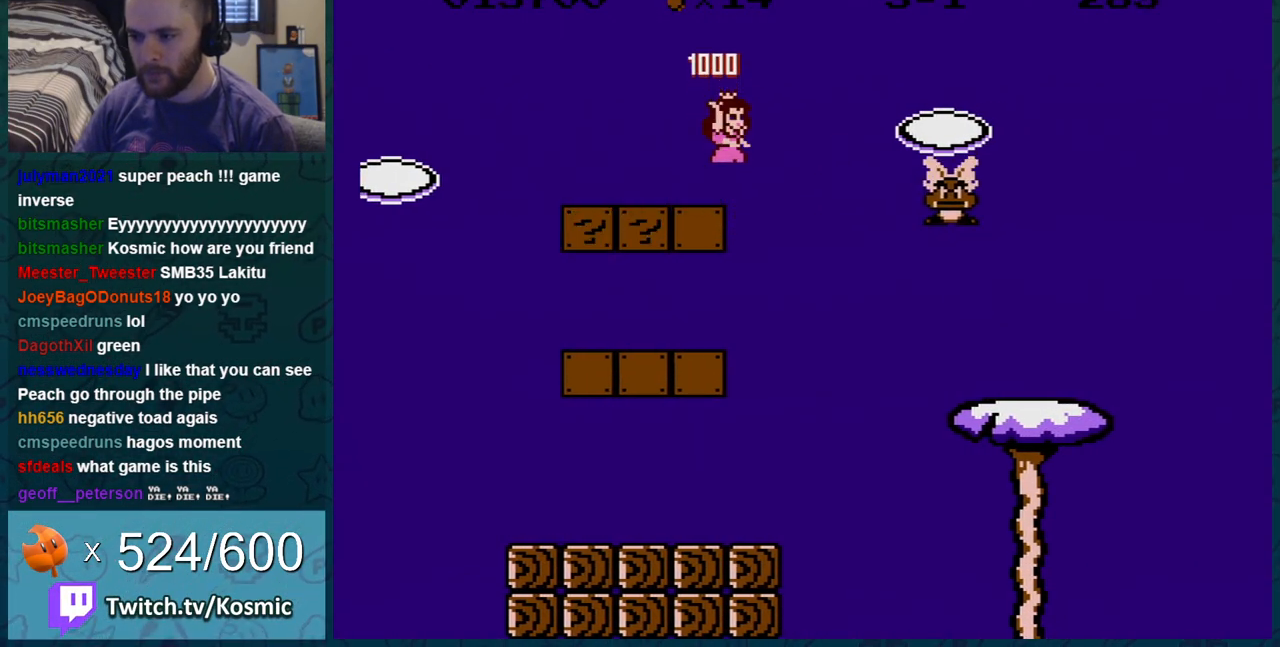
{"buttons": ["B", "DPAD_LEFT"], "events": [[401, "DPAD_LEFT", "down"]]}
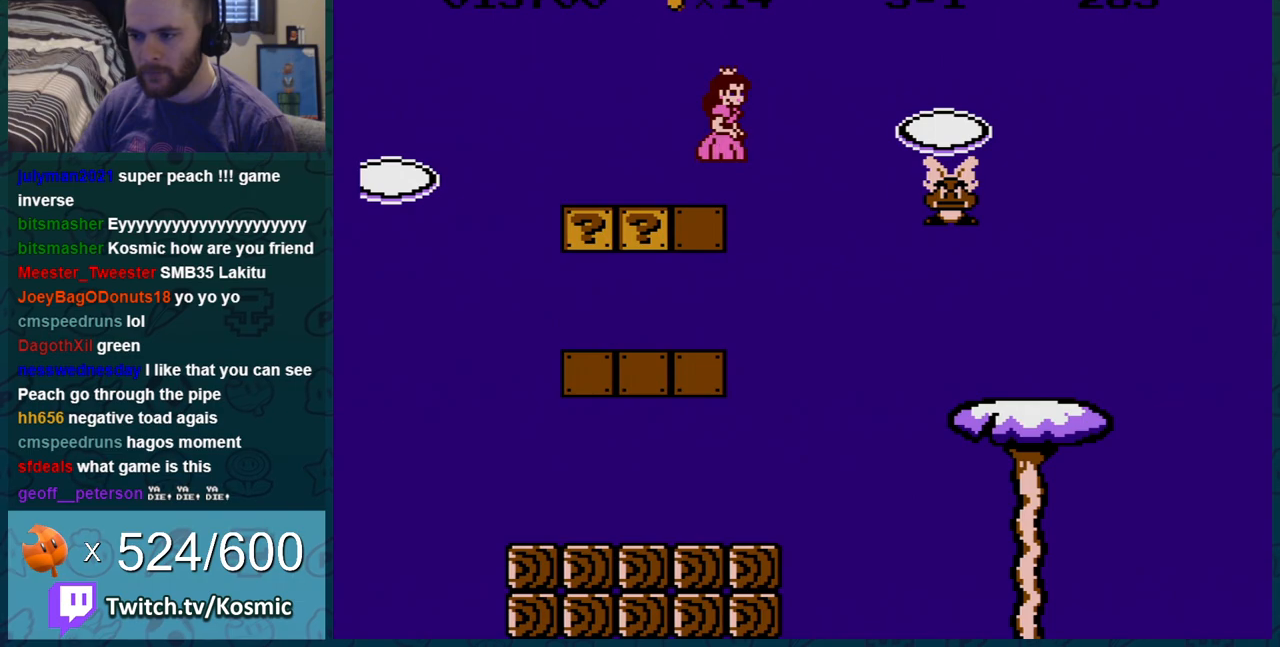
{"buttons": ["B"], "events": [[217, "DPAD_LEFT", "up"]]}
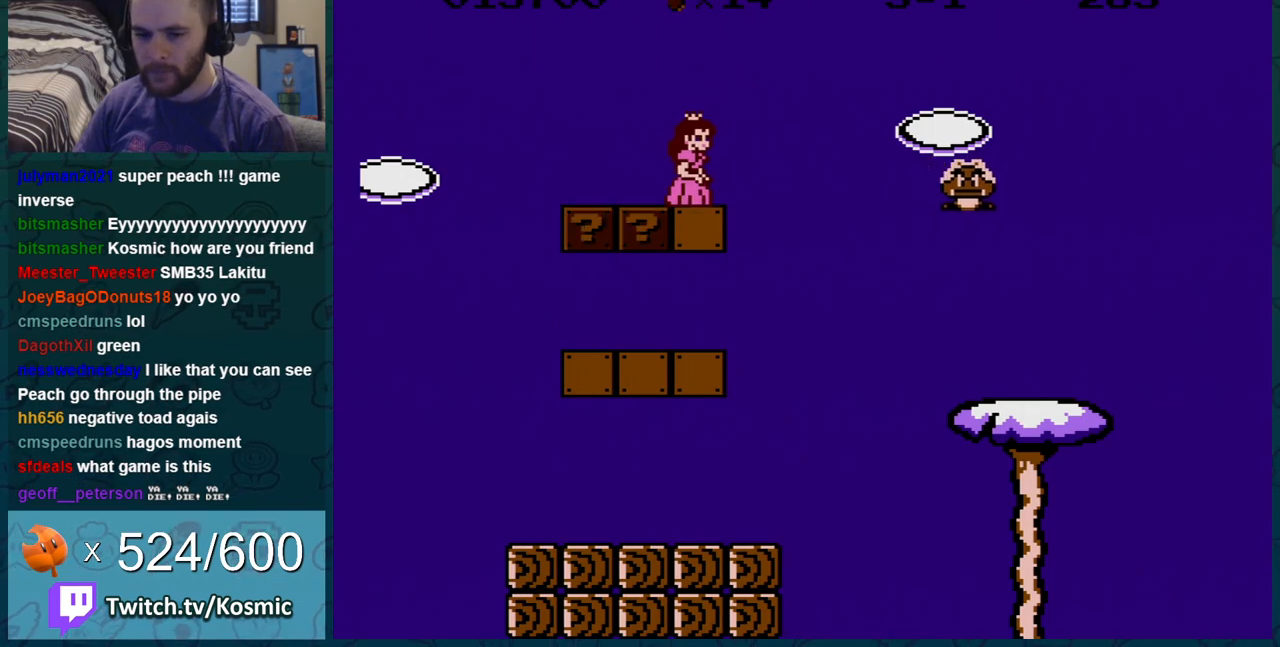
{"buttons": ["B", "DPAD_LEFT"], "events": [[250, "DPAD_LEFT", "down"], [317, "DPAD_LEFT", "up"], [467, "DPAD_LEFT", "down"]]}
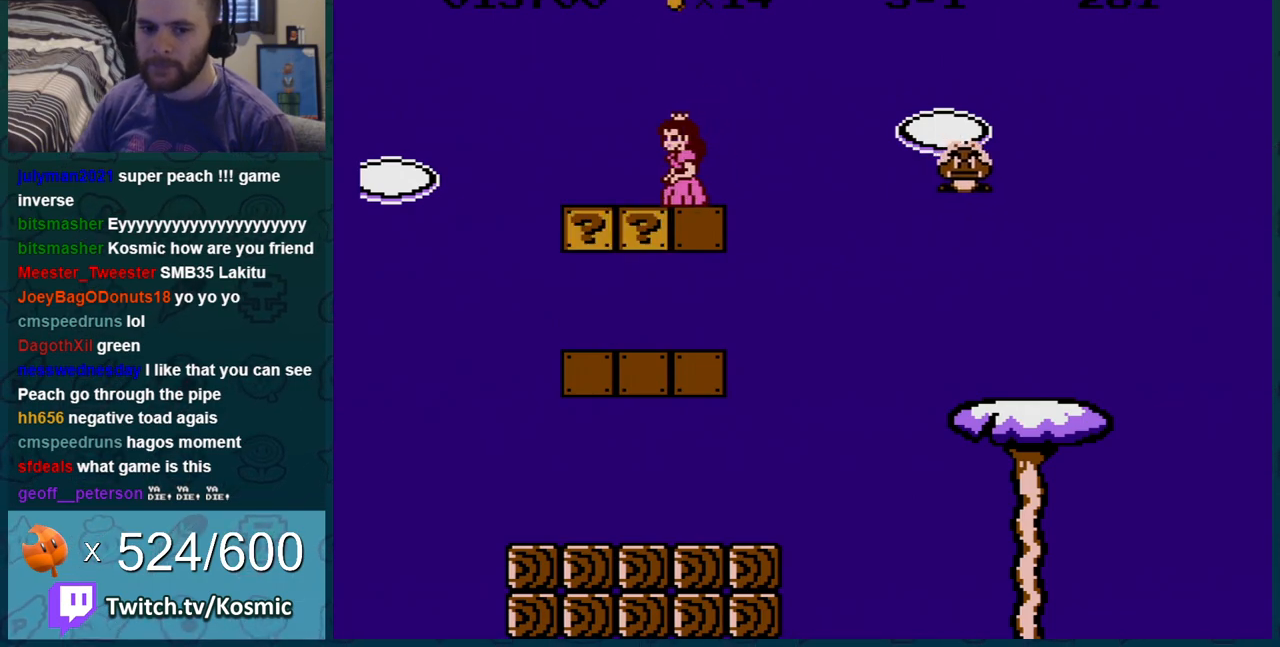
{"buttons": ["B", "DPAD_RIGHT"], "events": [[134, "DPAD_LEFT", "up"], [317, "DPAD_RIGHT", "down"]]}
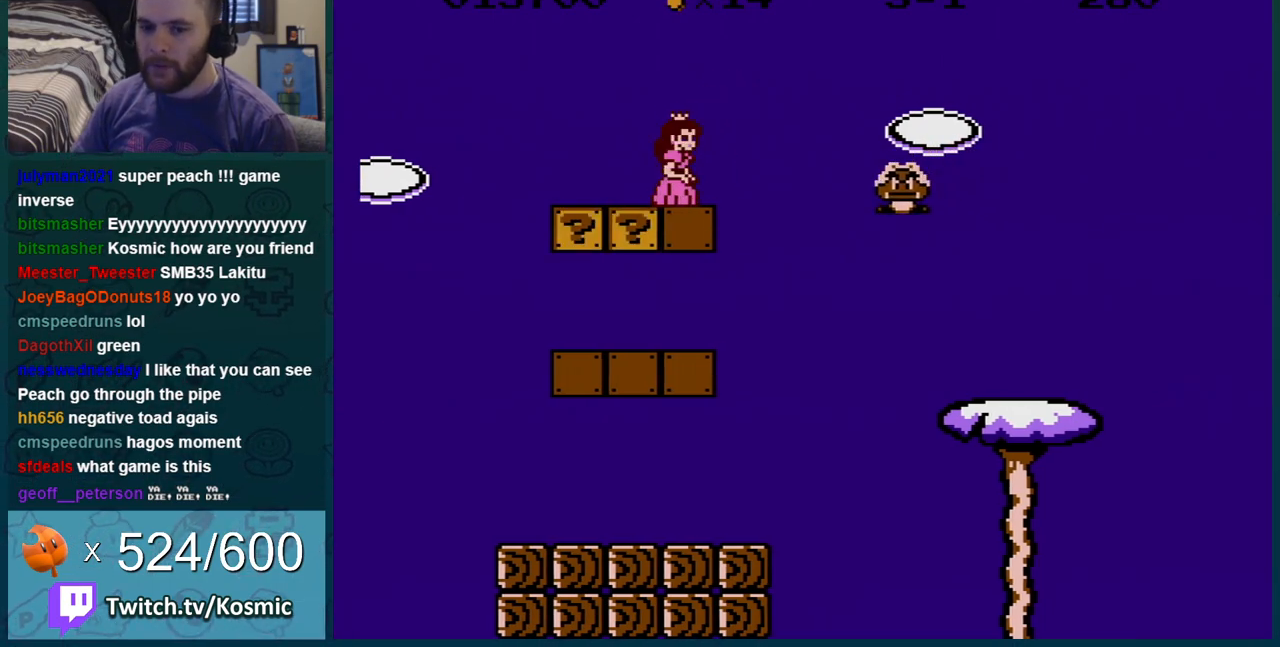
{"buttons": ["B", "DPAD_RIGHT"], "events": [[100, "A", "down"], [467, "A", "up"]]}